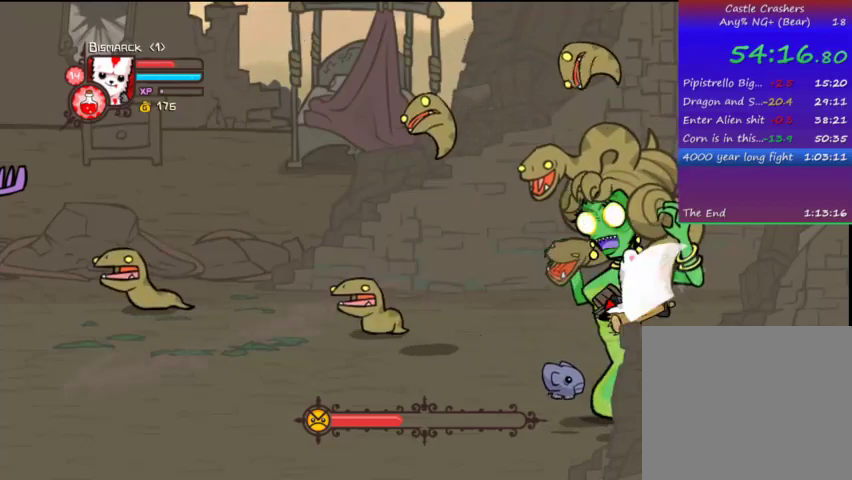
Gameplay with a controller (PlayStation layout); each line is a JSON object with the inputs held at the frame after it. "events" lists button and stick changes between this image and that frame as [ms after this image, input, new state], when the widget could be followed in between. Not read: L3 R3.
{"buttons": ["TRIANGLE"], "left_stick": "center", "right_stick": "center", "events": [[133, "DPAD_UP", "down"], [167, "TRIANGLE", "up"], [233, "DPAD_UP", "up"], [267, "SQUARE", "down"], [367, "DPAD_UP", "down"], [367, "SQUARE", "up"], [433, "TRIANGLE", "down"], [467, "DPAD_UP", "up"]]}
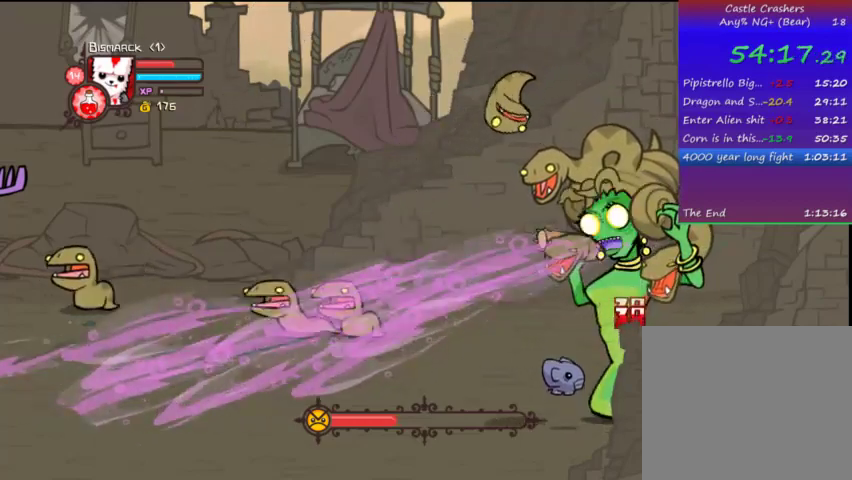
{"buttons": [], "left_stick": "center", "right_stick": "center", "events": [[67, "TRIANGLE", "up"], [133, "TRIANGLE", "down"], [467, "TRIANGLE", "up"]]}
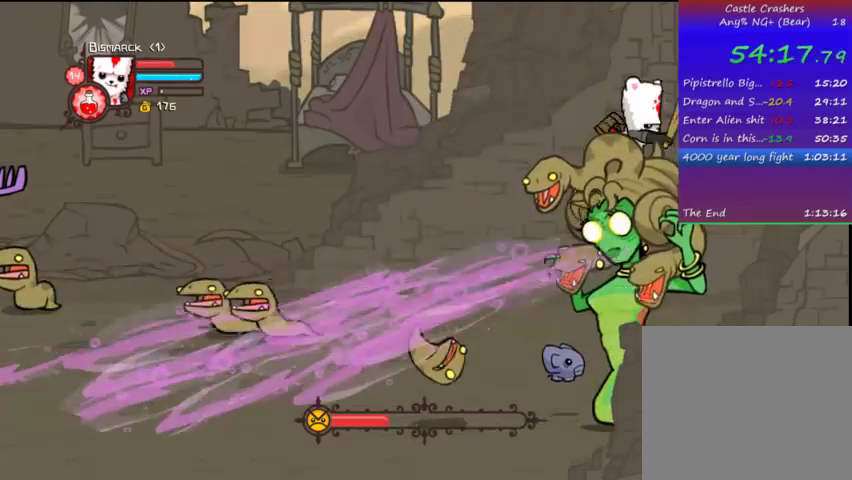
{"buttons": ["TRIANGLE"], "left_stick": "center", "right_stick": "center", "events": [[267, "SQUARE", "down"], [367, "SQUARE", "up"], [467, "TRIANGLE", "down"]]}
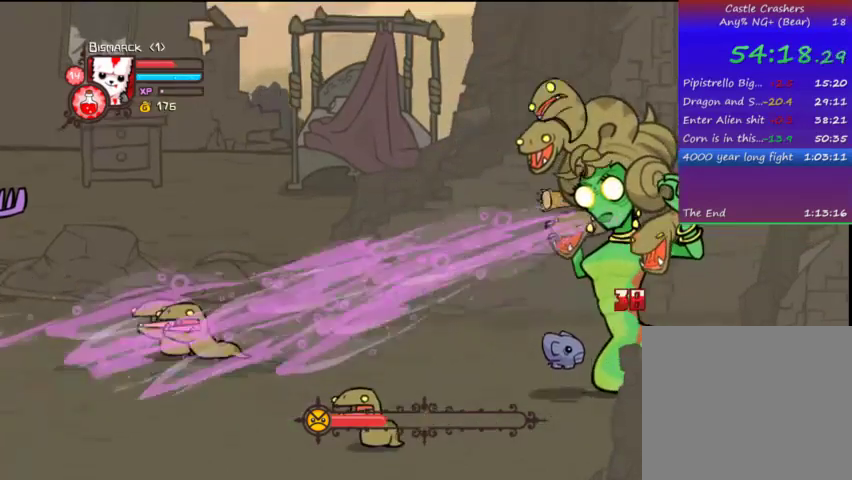
{"buttons": [], "left_stick": "center", "right_stick": "center", "events": [[67, "TRIANGLE", "up"], [133, "TRIANGLE", "down"], [467, "TRIANGLE", "up"]]}
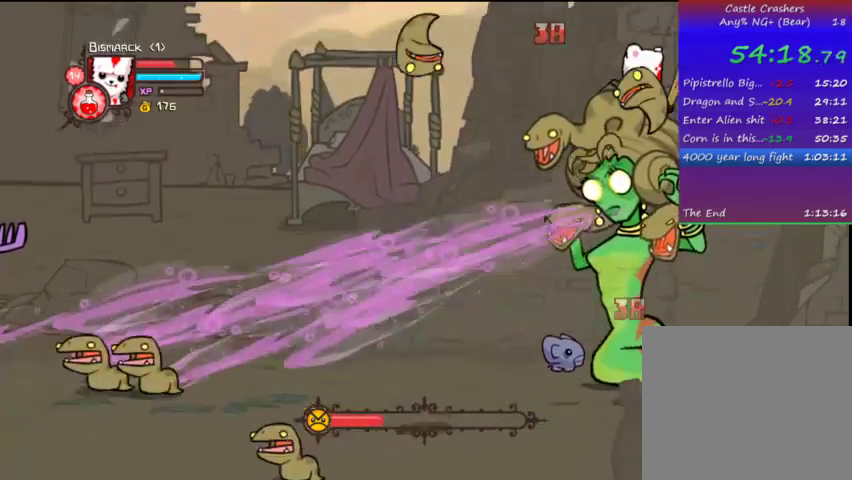
{"buttons": ["TRIANGLE"], "left_stick": "center", "right_stick": "center", "events": [[233, "SQUARE", "down"], [333, "SQUARE", "up"], [367, "TRIANGLE", "down"]]}
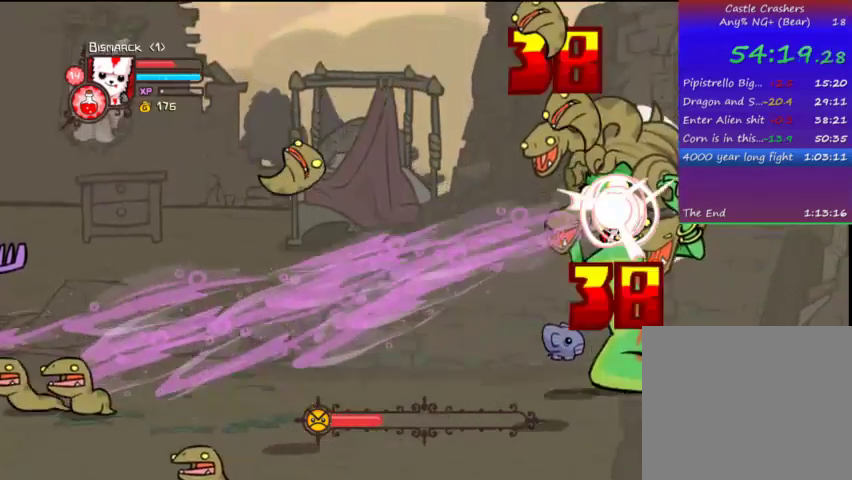
{"buttons": [], "left_stick": "center", "right_stick": "center", "events": [[33, "TRIANGLE", "up"], [67, "TRIANGLE", "down"], [167, "TRIANGLE", "up"], [267, "TRIANGLE", "down"], [467, "TRIANGLE", "up"]]}
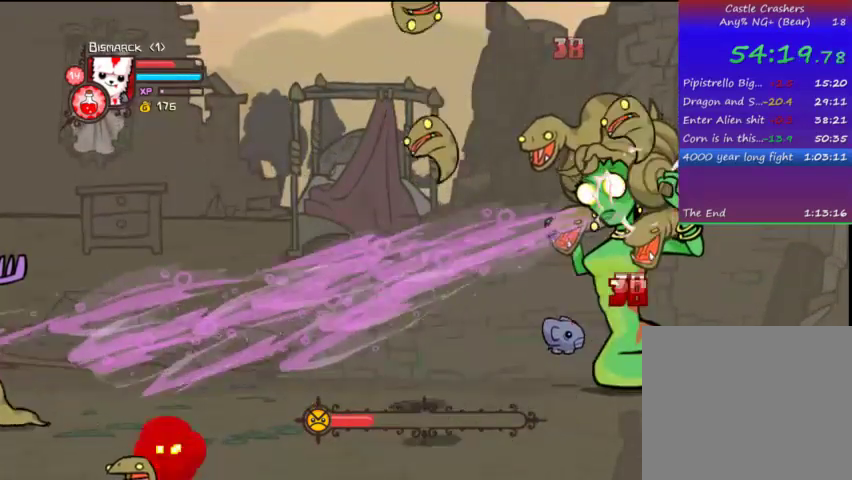
{"buttons": ["TRIANGLE"], "left_stick": "center", "right_stick": "center", "events": [[233, "SQUARE", "down"], [367, "SQUARE", "up"], [367, "TRIANGLE", "down"]]}
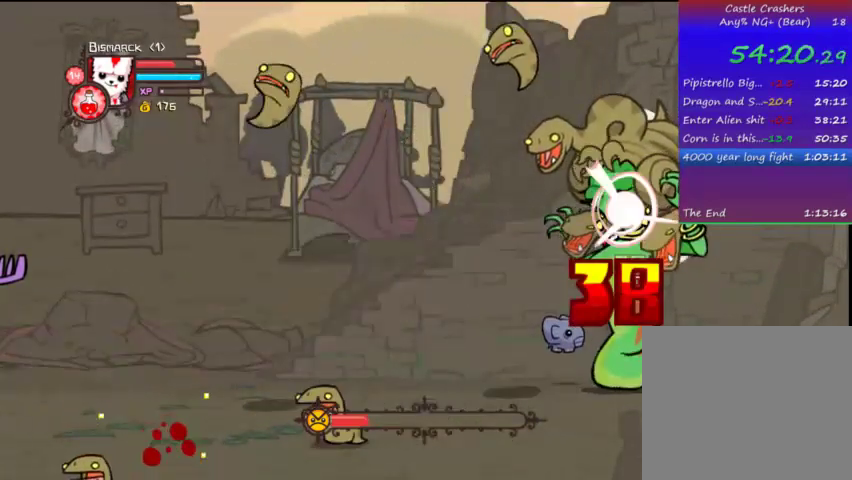
{"buttons": [], "left_stick": "center", "right_stick": "center", "events": [[33, "TRIANGLE", "up"], [67, "TRIANGLE", "down"], [467, "TRIANGLE", "up"]]}
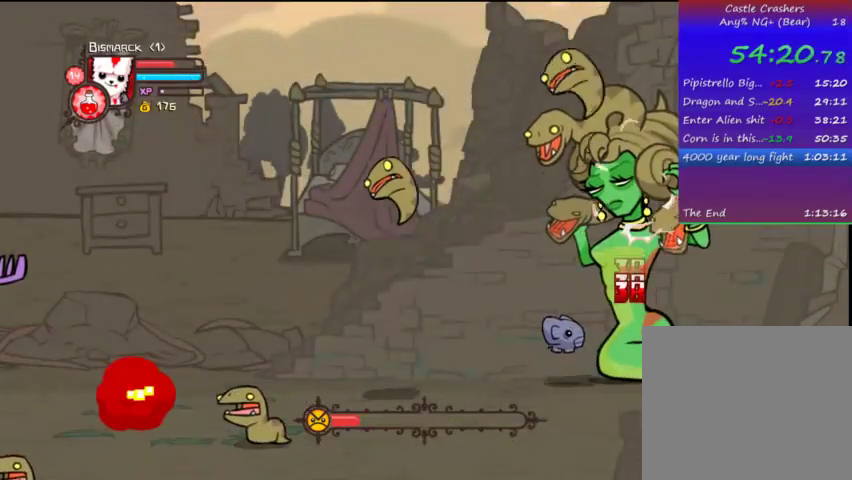
{"buttons": ["TRIANGLE", "DPAD_RIGHT"], "left_stick": "center", "right_stick": "center", "events": [[67, "SQUARE", "down"], [167, "SQUARE", "up"], [233, "DPAD_RIGHT", "down"], [267, "TRIANGLE", "down"], [367, "TRIANGLE", "up"], [433, "TRIANGLE", "down"]]}
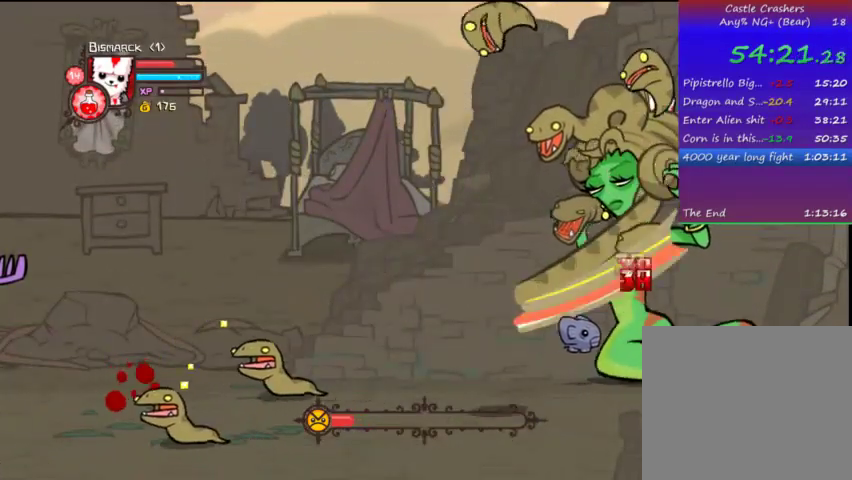
{"buttons": ["SQUARE"], "left_stick": "center", "right_stick": "center", "events": [[267, "TRIANGLE", "up"], [467, "DPAD_RIGHT", "up"], [467, "SQUARE", "down"]]}
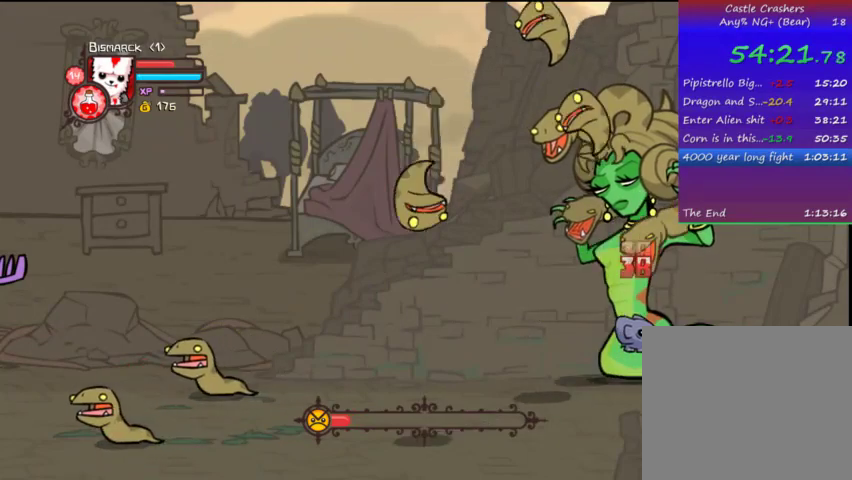
{"buttons": ["TRIANGLE", "DPAD_LEFT"], "left_stick": "center", "right_stick": "center", "events": [[67, "DPAD_LEFT", "down"], [133, "SQUARE", "up"], [167, "TRIANGLE", "down"], [233, "DPAD_LEFT", "up"], [333, "TRIANGLE", "up"], [367, "DPAD_LEFT", "down"], [367, "TRIANGLE", "down"]]}
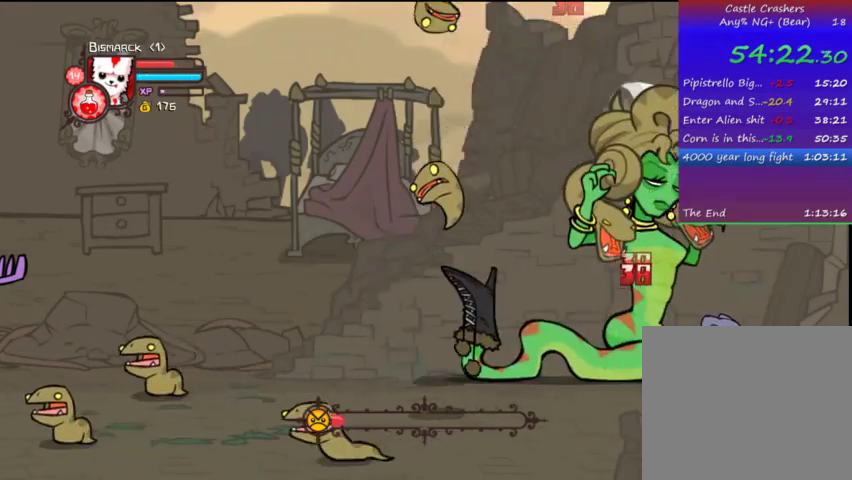
{"buttons": ["SQUARE", "DPAD_LEFT"], "left_stick": "center", "right_stick": "center", "events": [[167, "TRIANGLE", "up"], [233, "DPAD_LEFT", "up"], [367, "DPAD_LEFT", "down"], [467, "SQUARE", "down"]]}
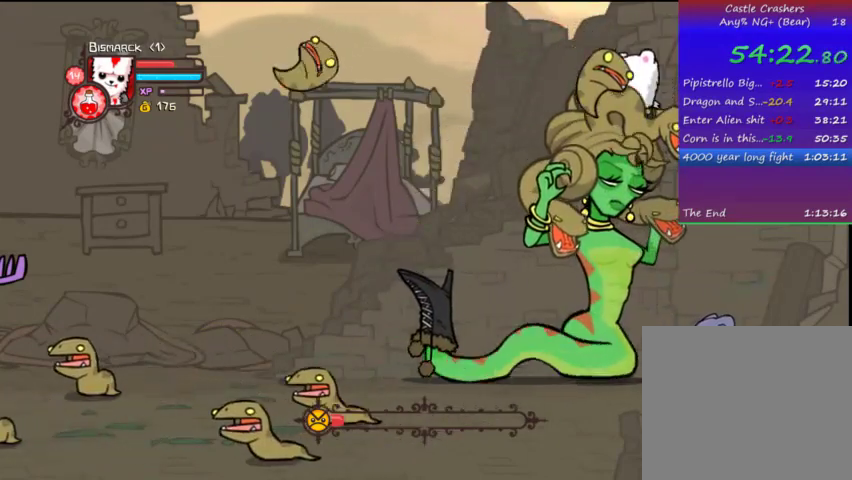
{"buttons": ["DPAD_LEFT"], "left_stick": "center", "right_stick": "center", "events": [[67, "SQUARE", "up"], [167, "SQUARE", "down"], [267, "SQUARE", "up"], [367, "TRIANGLE", "down"], [467, "TRIANGLE", "up"]]}
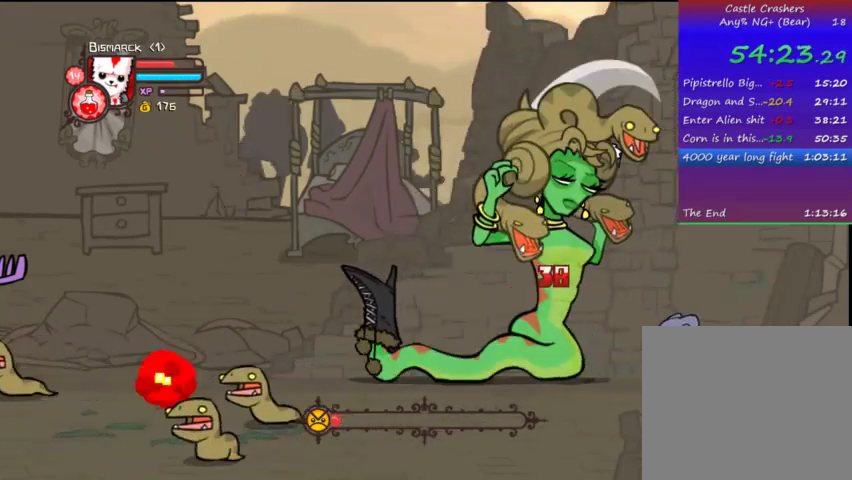
{"buttons": [], "left_stick": "center", "right_stick": "center", "events": [[67, "TRIANGLE", "down"], [167, "TRIANGLE", "up"], [267, "TRIANGLE", "down"], [367, "DPAD_LEFT", "up"], [400, "TRIANGLE", "up"]]}
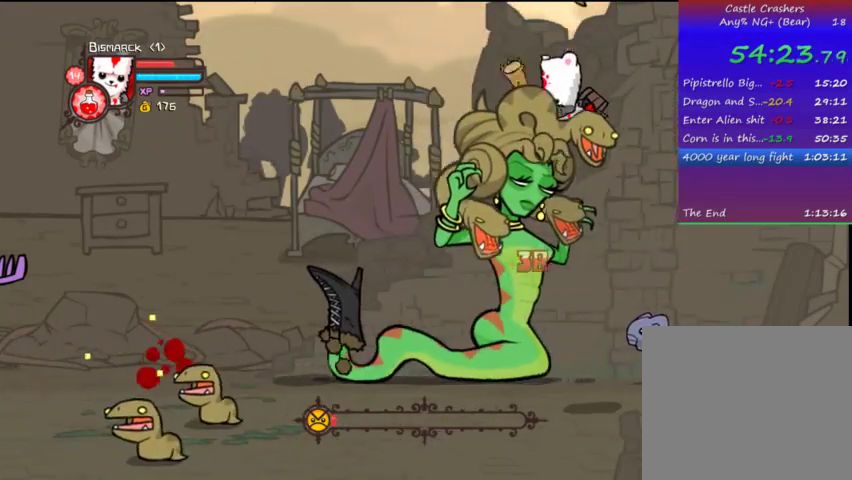
{"buttons": ["DPAD_LEFT"], "left_stick": "center", "right_stick": "center", "events": [[33, "DPAD_LEFT", "down"], [67, "SQUARE", "down"], [233, "SQUARE", "up"], [267, "SQUARE", "down"], [433, "SQUARE", "up"]]}
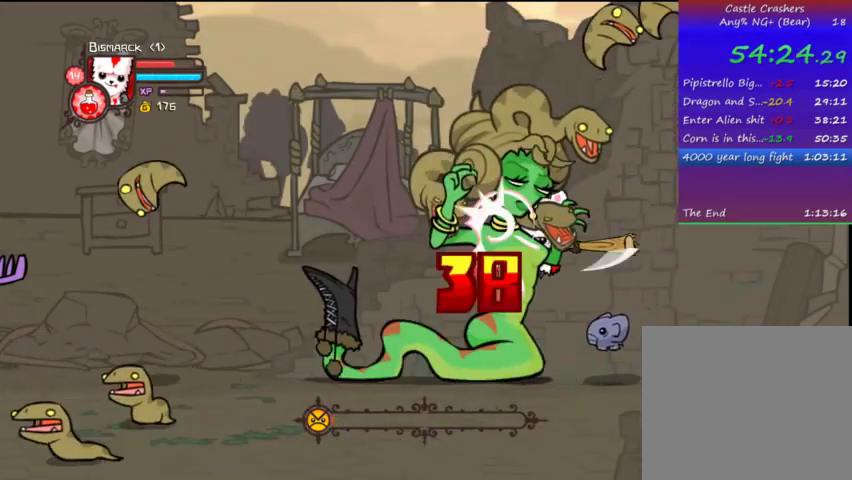
{"buttons": [], "left_stick": "center", "right_stick": "center", "events": [[67, "TRIANGLE", "down"], [167, "TRIANGLE", "up"], [233, "TRIANGLE", "down"], [367, "TRIANGLE", "up"], [433, "DPAD_LEFT", "up"], [433, "TRIANGLE", "down"], [467, "TRIANGLE", "up"]]}
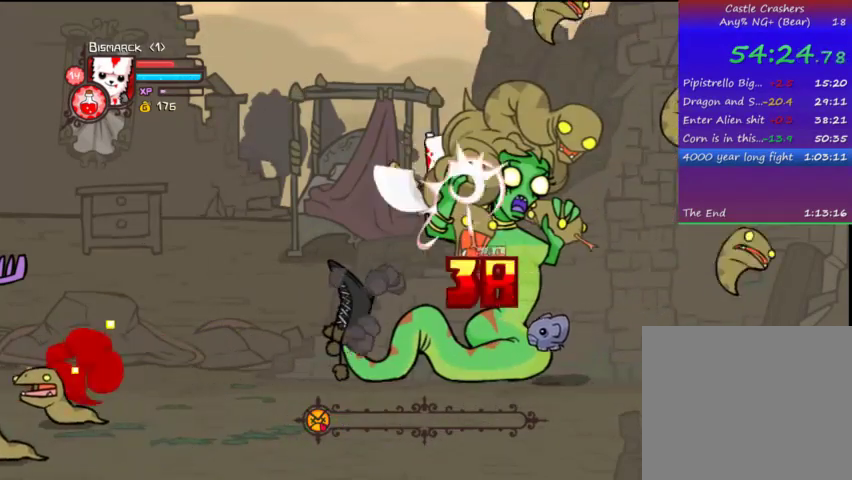
{"buttons": ["DPAD_DOWN", "DPAD_RIGHT"], "left_stick": "center", "right_stick": "center", "events": [[167, "DPAD_RIGHT", "down"], [333, "DPAD_DOWN", "down"]]}
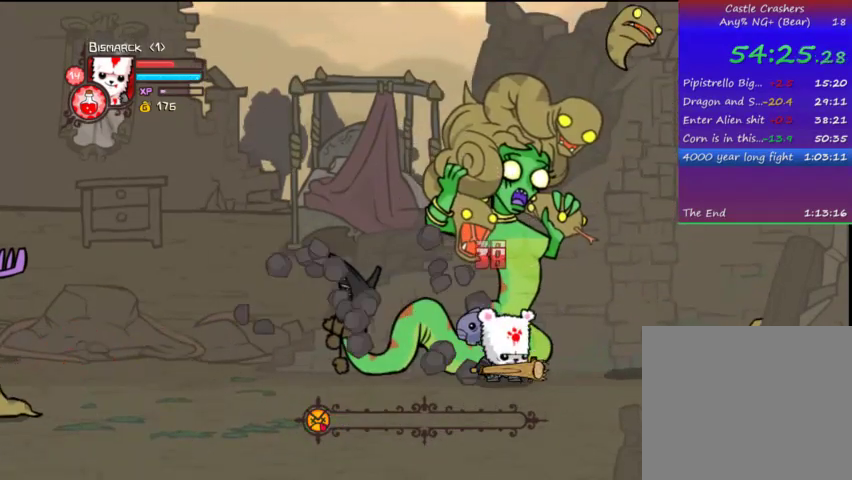
{"buttons": ["DPAD_DOWN", "DPAD_RIGHT"], "left_stick": "center", "right_stick": "center", "events": []}
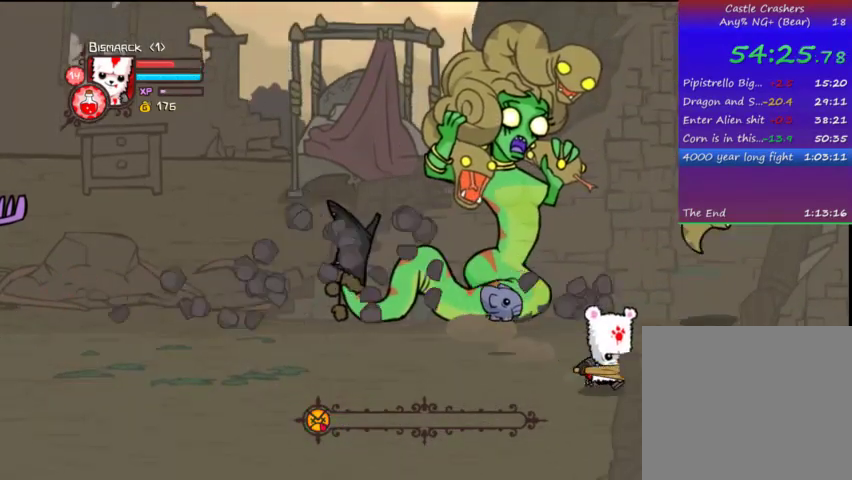
{"buttons": ["DPAD_LEFT"], "left_stick": "center", "right_stick": "center", "events": [[67, "DPAD_DOWN", "up"], [67, "DPAD_LEFT", "down"], [67, "DPAD_RIGHT", "up"]]}
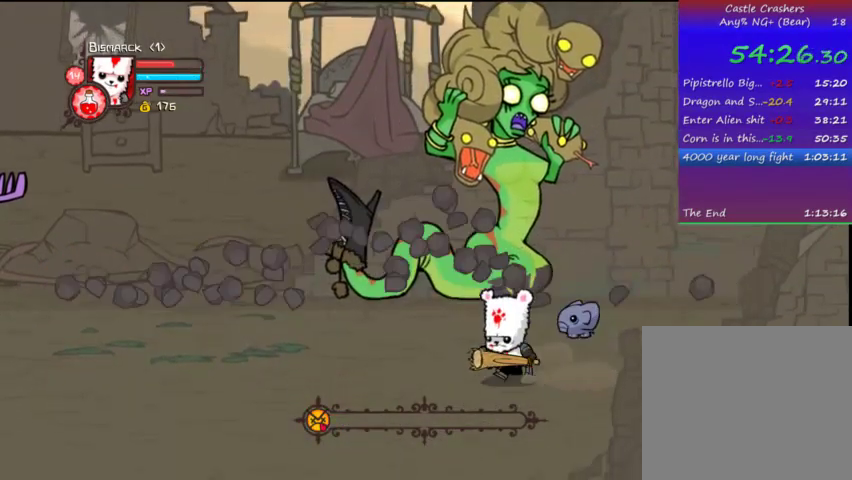
{"buttons": ["DPAD_DOWN", "DPAD_RIGHT"], "left_stick": "center", "right_stick": "center", "events": [[67, "DPAD_UP", "down"], [133, "DPAD_LEFT", "up"], [167, "DPAD_RIGHT", "down"], [233, "DPAD_UP", "up"], [467, "DPAD_DOWN", "down"]]}
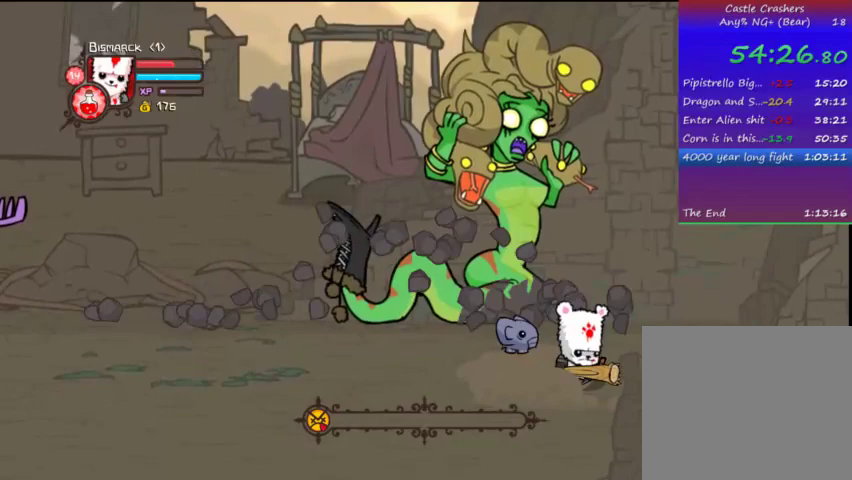
{"buttons": ["DPAD_UP"], "left_stick": "center", "right_stick": "center", "events": [[67, "DPAD_RIGHT", "up"], [133, "DPAD_LEFT", "down"], [167, "DPAD_DOWN", "up"], [433, "DPAD_UP", "down"], [467, "DPAD_LEFT", "up"]]}
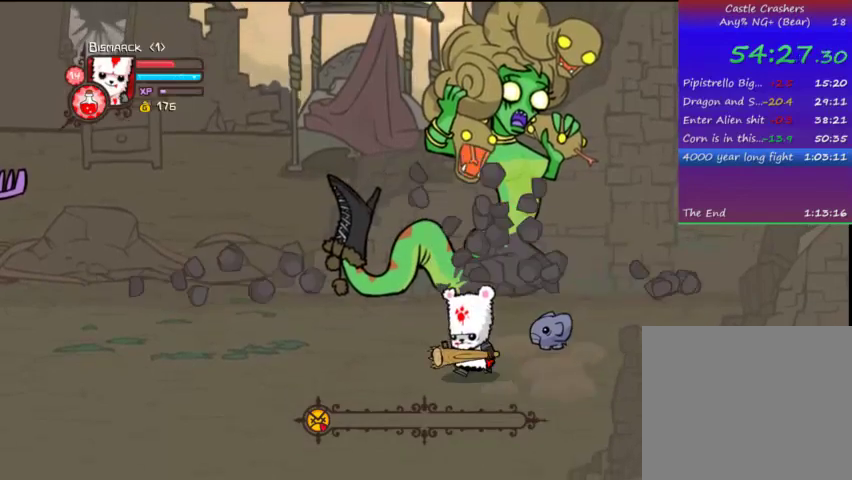
{"buttons": ["DPAD_DOWN", "DPAD_RIGHT"], "left_stick": "center", "right_stick": "center", "events": [[133, "DPAD_RIGHT", "down"], [267, "DPAD_UP", "up"], [467, "DPAD_DOWN", "down"]]}
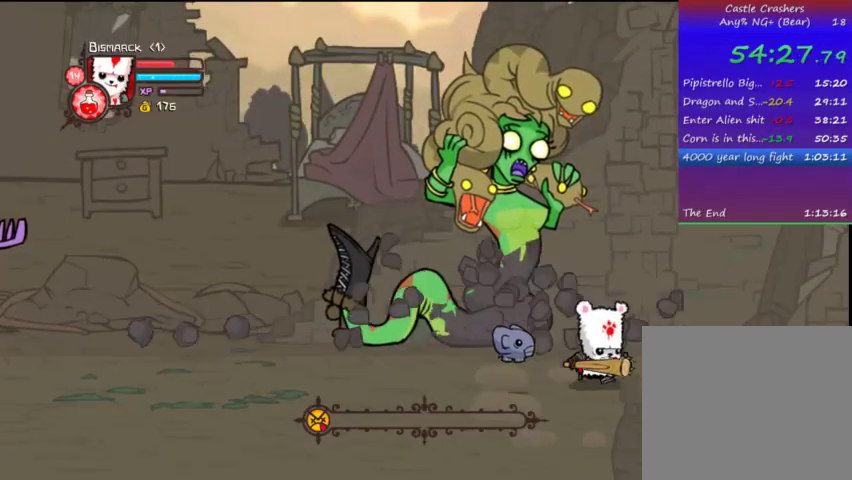
{"buttons": ["DPAD_LEFT"], "left_stick": "center", "right_stick": "center", "events": [[167, "DPAD_RIGHT", "up"], [367, "DPAD_LEFT", "down"], [467, "DPAD_DOWN", "up"]]}
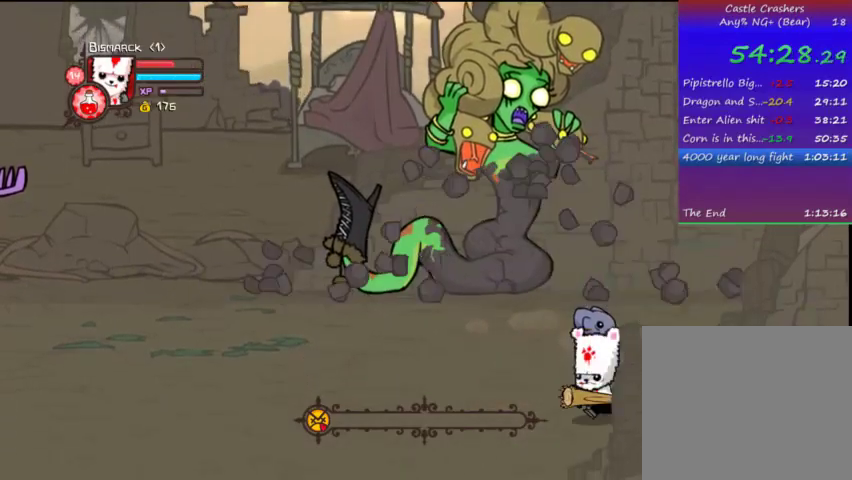
{"buttons": ["DPAD_UP", "DPAD_LEFT"], "left_stick": "center", "right_stick": "center", "events": [[367, "DPAD_UP", "down"]]}
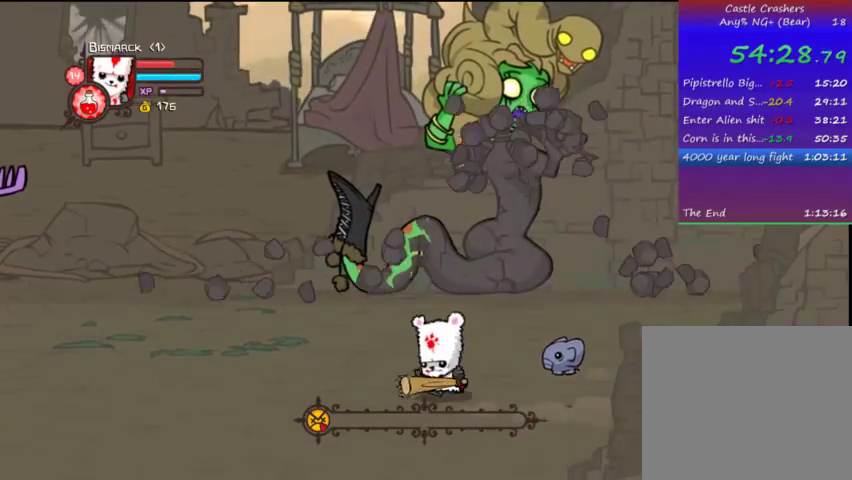
{"buttons": ["DPAD_RIGHT"], "left_stick": "center", "right_stick": "center", "events": [[33, "DPAD_LEFT", "up"], [67, "DPAD_RIGHT", "down"], [167, "DPAD_UP", "up"], [233, "DPAD_UP", "down"], [367, "DPAD_UP", "up"]]}
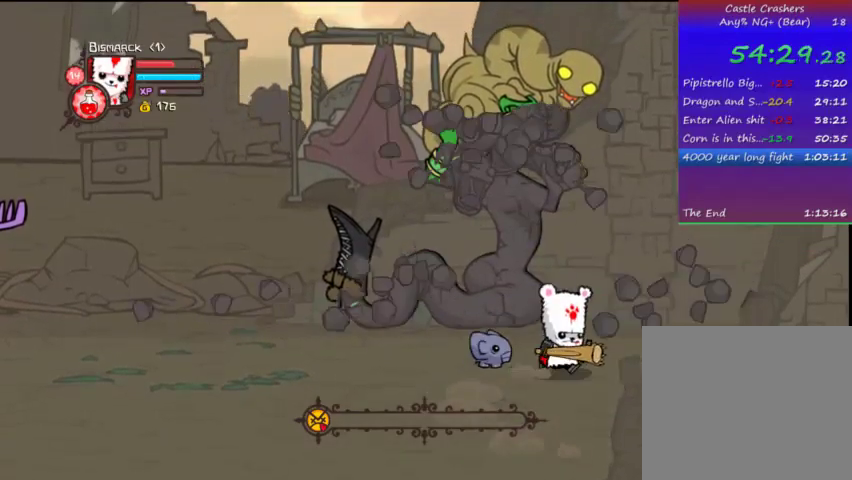
{"buttons": ["DPAD_DOWN", "DPAD_RIGHT"], "left_stick": "center", "right_stick": "center", "events": [[400, "DPAD_DOWN", "down"]]}
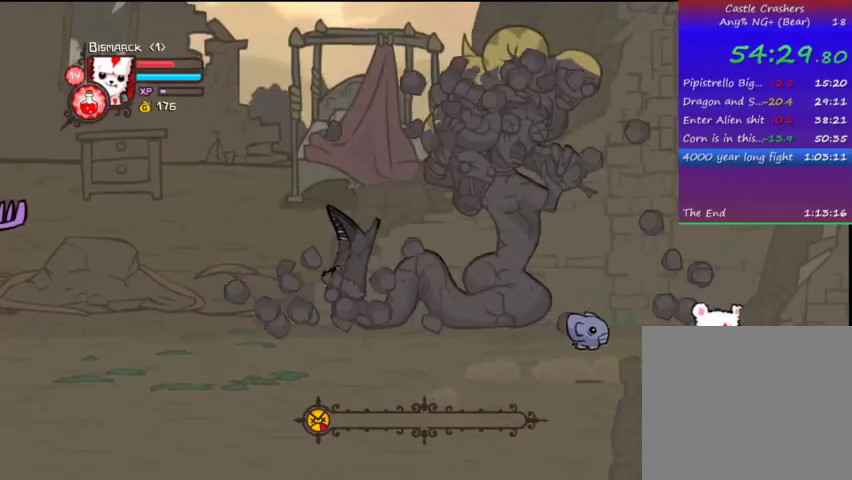
{"buttons": ["DPAD_LEFT"], "left_stick": "center", "right_stick": "center", "events": [[33, "DPAD_RIGHT", "up"], [67, "DPAD_DOWN", "up"], [67, "DPAD_LEFT", "down"], [67, "DPAD_UP", "down"], [467, "DPAD_UP", "up"]]}
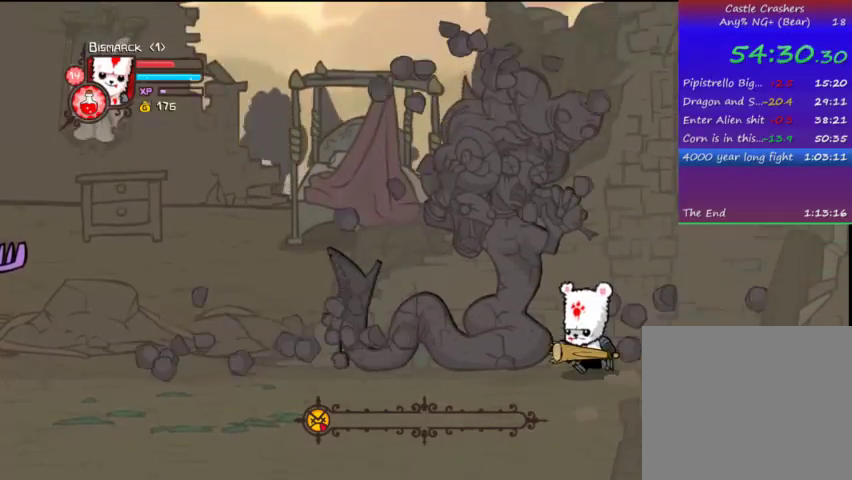
{"buttons": ["DPAD_LEFT"], "left_stick": "center", "right_stick": "center", "events": [[67, "SQUARE", "down"], [267, "SQUARE", "up"], [267, "TRIANGLE", "down"], [433, "TRIANGLE", "up"]]}
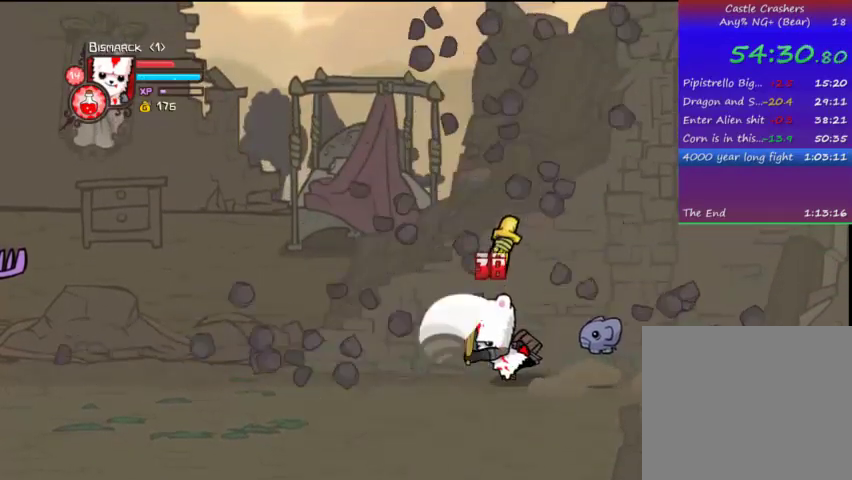
{"buttons": ["DPAD_DOWN"], "left_stick": "center", "right_stick": "center", "events": [[33, "DPAD_DOWN", "down"], [33, "DPAD_LEFT", "up"]]}
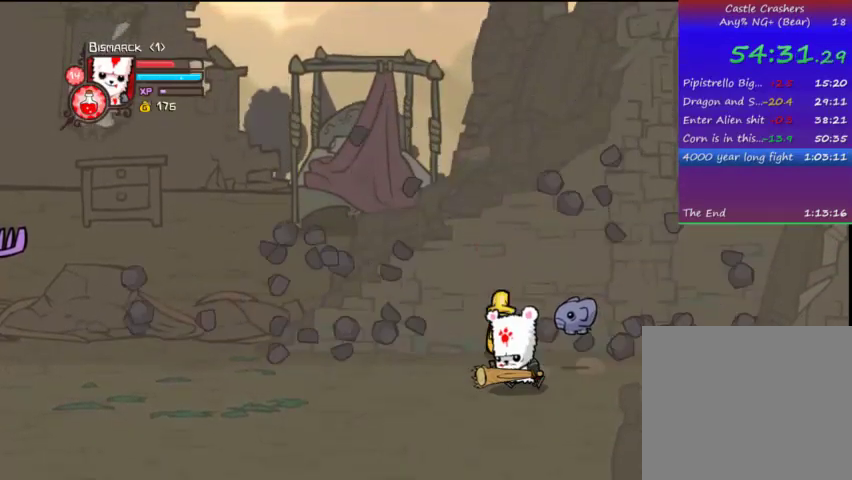
{"buttons": ["TRIANGLE", "R2"], "left_stick": "center", "right_stick": "center", "events": [[267, "DPAD_LEFT", "down"], [267, "R2", "down"], [333, "TRIANGLE", "down"], [367, "DPAD_DOWN", "up"], [467, "DPAD_LEFT", "up"]]}